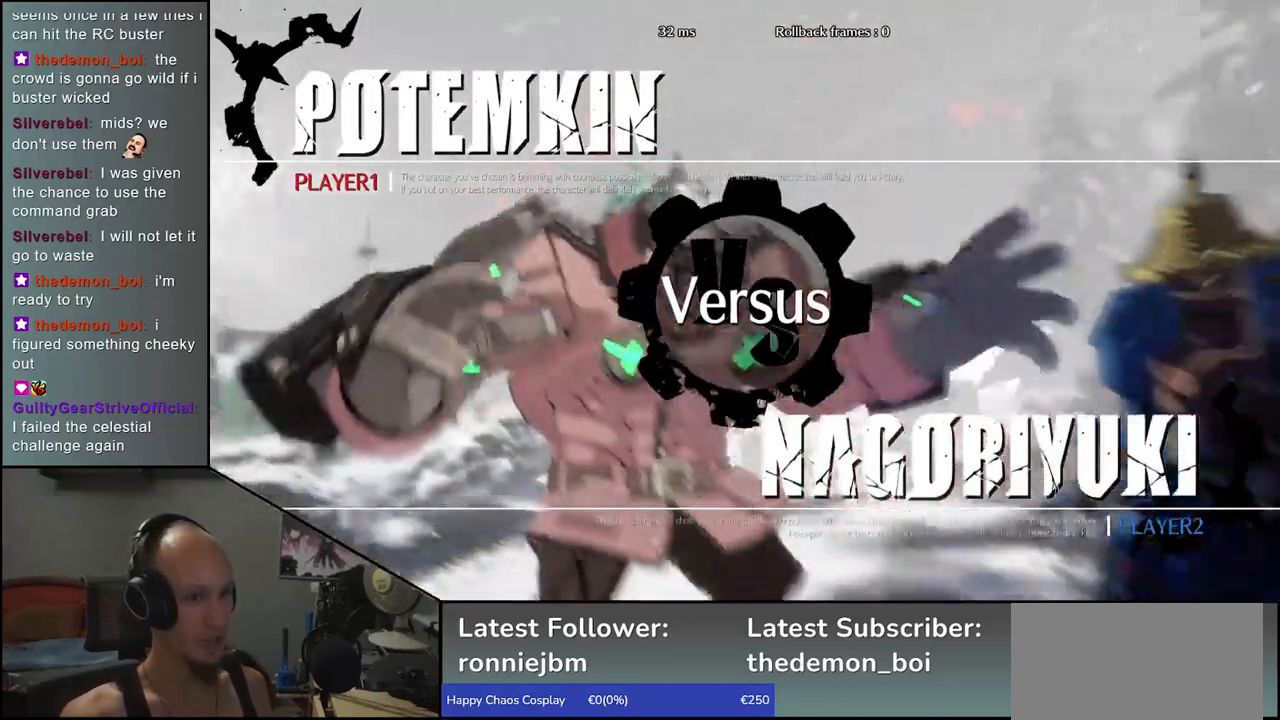
Gameplay with a controller (arcade stick); each line is a JSON object with the inputs held at the frame after it. "events" lists button and stick changes between this image and that frame as [ms after this image, input, new state], when the widget could be followed in between. Not read: L3 R3 other_buttons.
{"buttons": [], "left_stick": "left", "events": [[500, "left_stick", "left"]]}
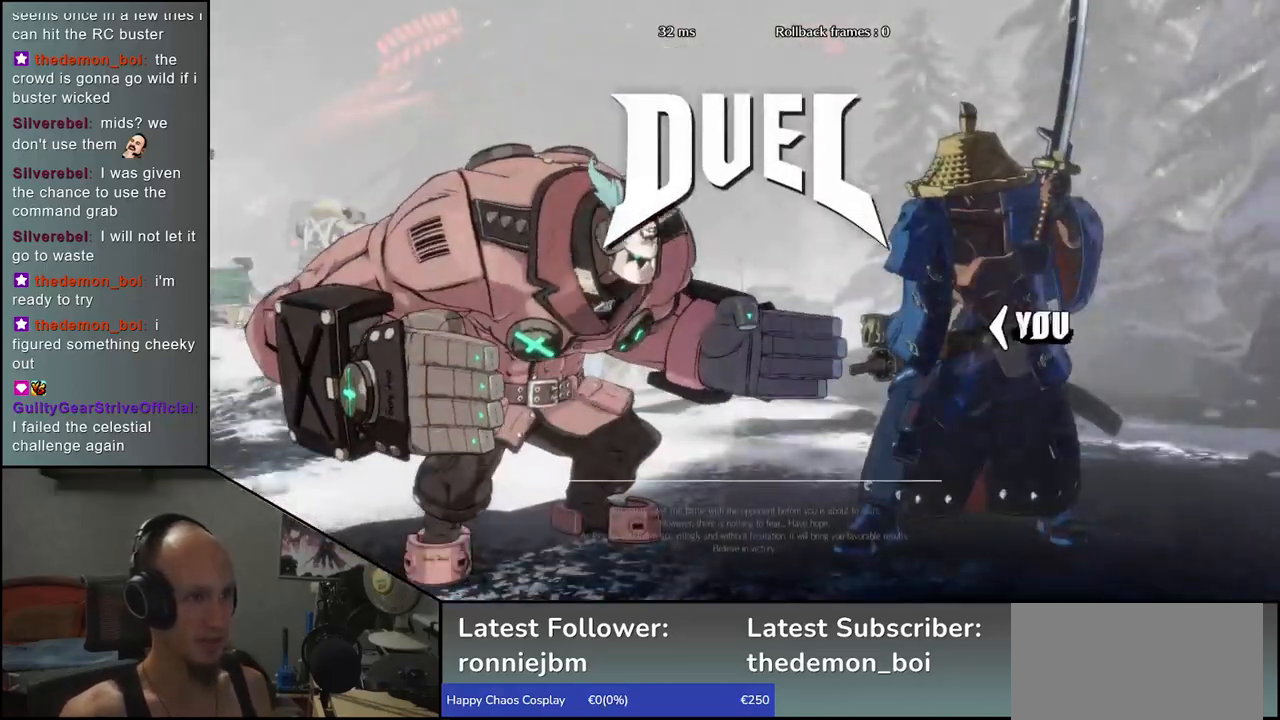
{"buttons": ["TRIANGLE"], "left_stick": "left", "events": [[67, "TRIANGLE", "down"], [183, "TRIANGLE", "up"], [267, "TRIANGLE", "down"], [350, "TRIANGLE", "up"], [433, "TRIANGLE", "down"]]}
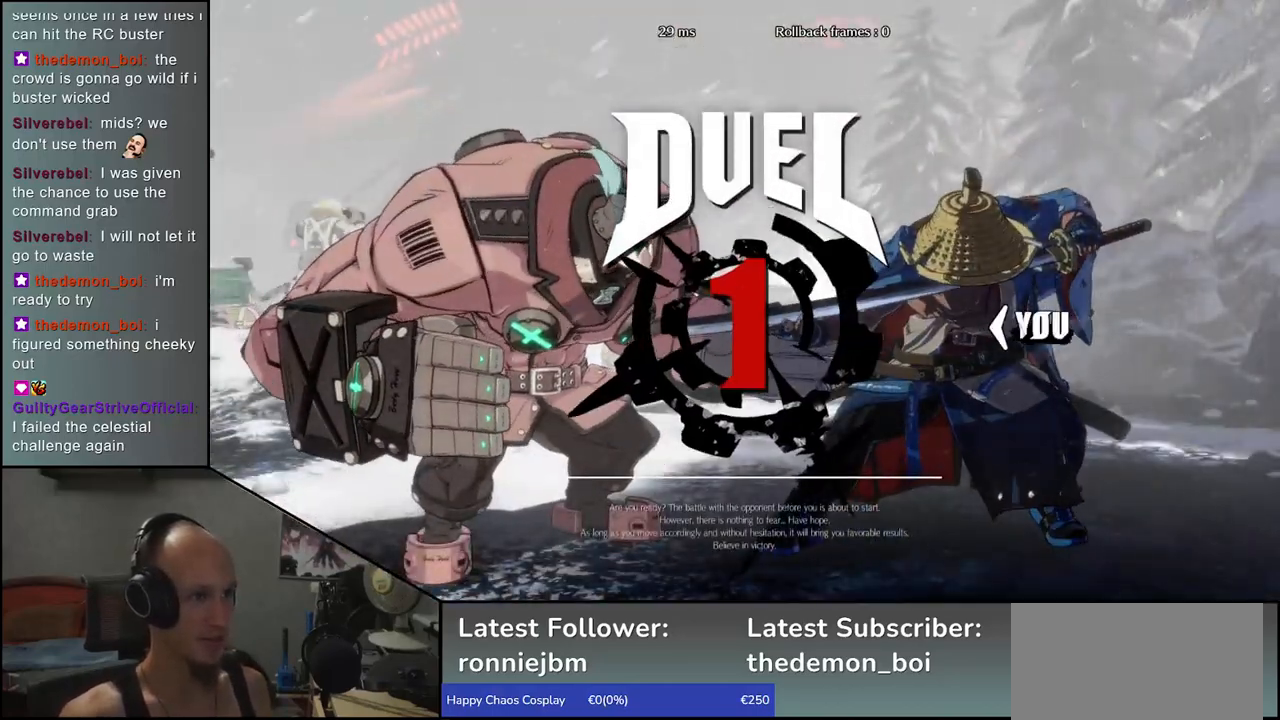
{"buttons": ["TRIANGLE"], "left_stick": "left", "events": [[17, "TRIANGLE", "up"], [100, "TRIANGLE", "down"], [200, "TRIANGLE", "up"], [300, "TRIANGLE", "down"], [350, "TRIANGLE", "up"], [433, "TRIANGLE", "down"]]}
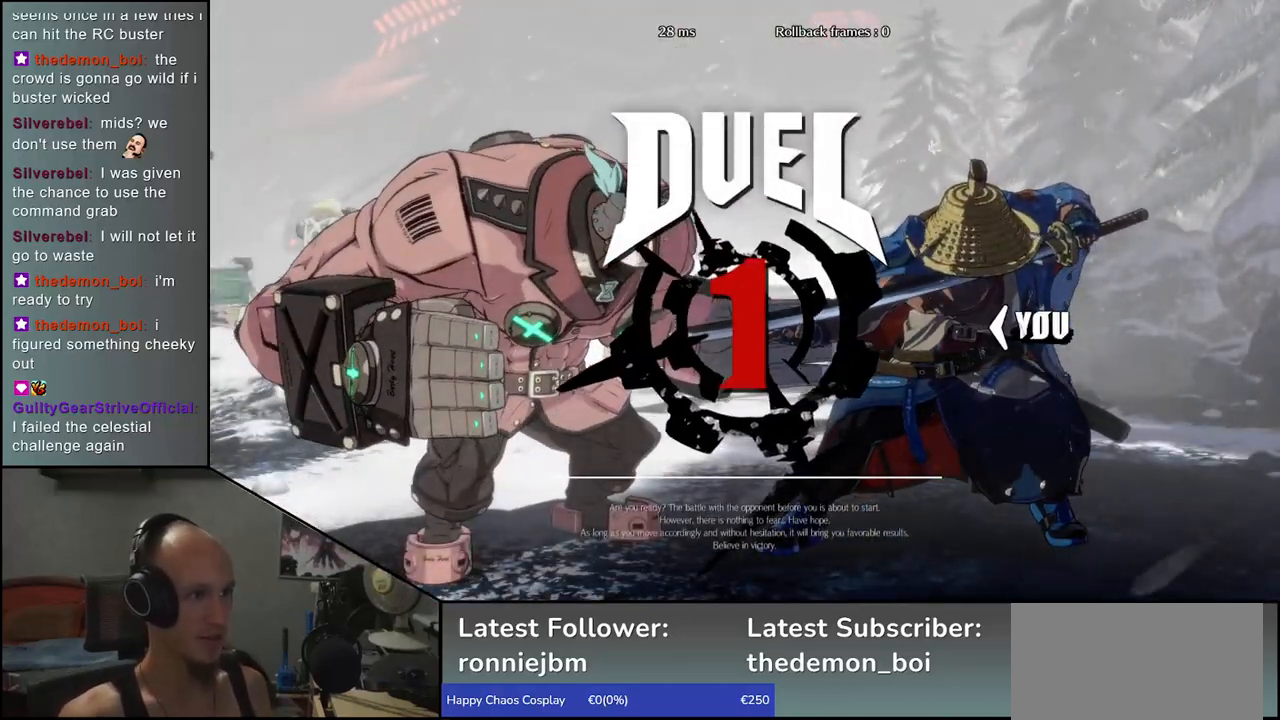
{"buttons": [], "left_stick": "left", "events": [[17, "TRIANGLE", "up"], [117, "TRIANGLE", "down"], [167, "TRIANGLE", "up"], [267, "TRIANGLE", "down"], [350, "TRIANGLE", "up"], [450, "TRIANGLE", "down"], [500, "TRIANGLE", "up"]]}
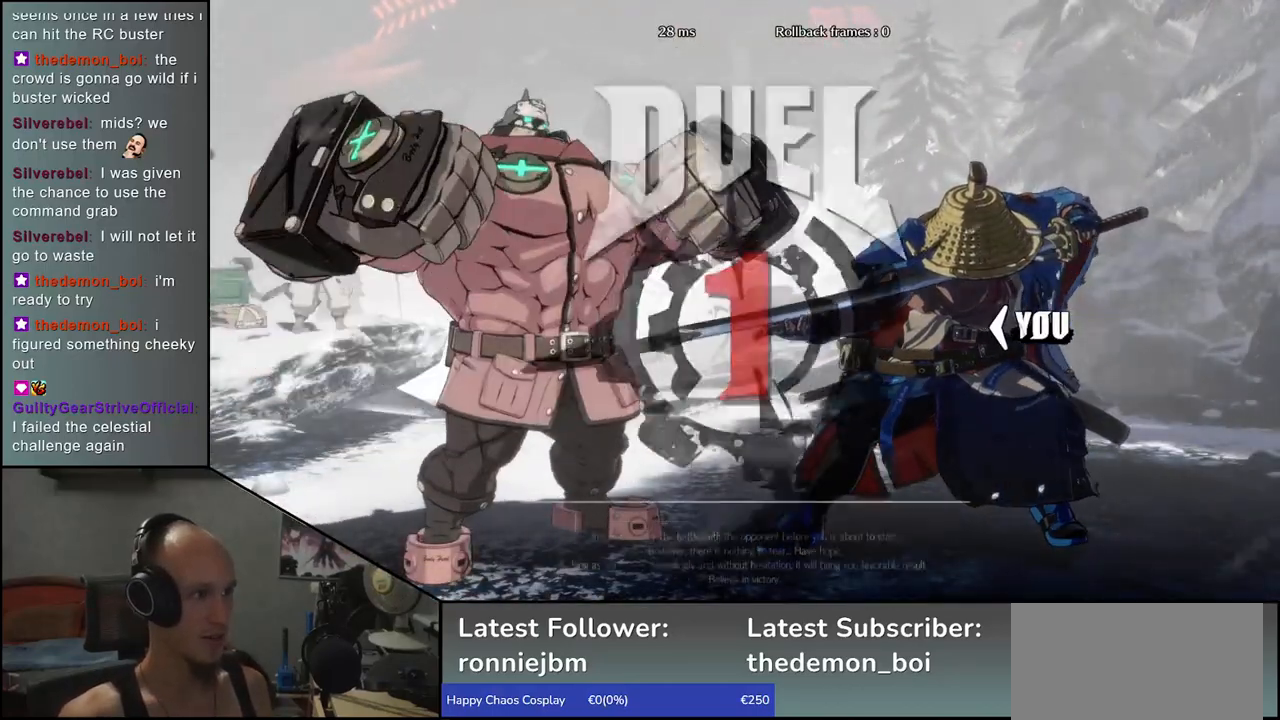
{"buttons": [], "left_stick": "left", "events": [[100, "TRIANGLE", "down"], [150, "TRIANGLE", "up"], [267, "TRIANGLE", "down"], [333, "TRIANGLE", "up"], [433, "TRIANGLE", "down"], [500, "TRIANGLE", "up"]]}
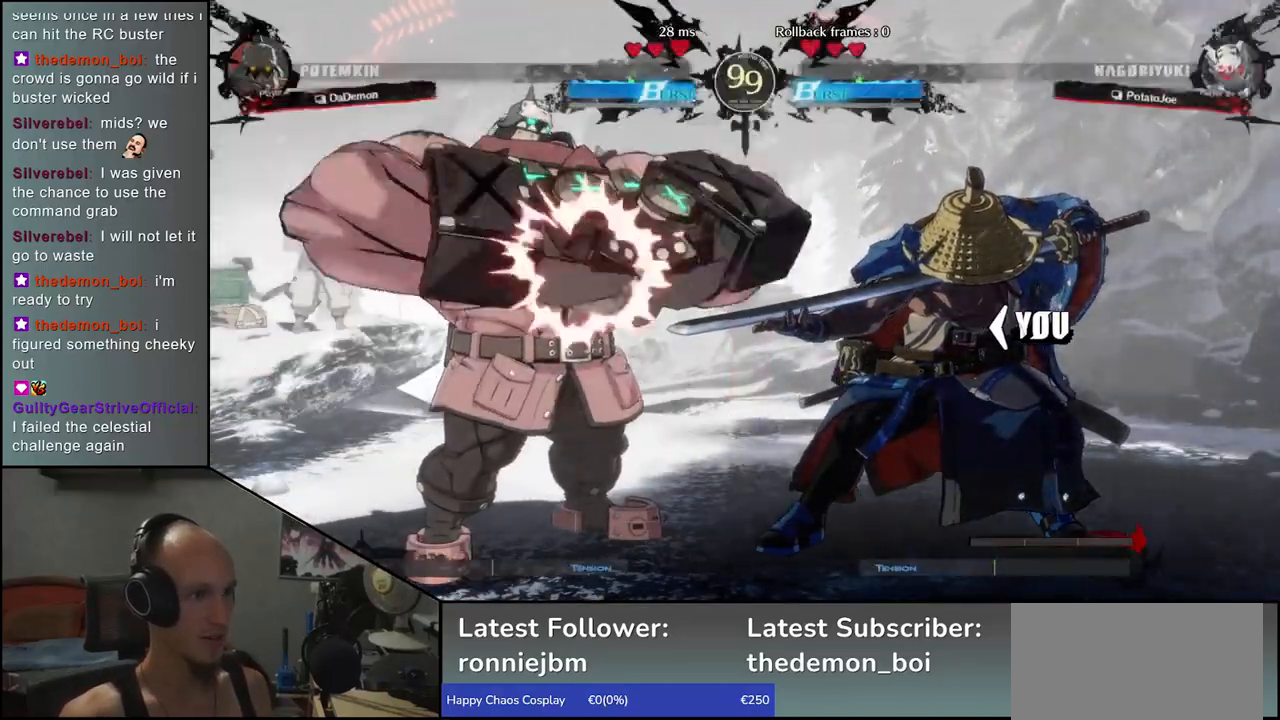
{"buttons": [], "left_stick": "left", "events": [[100, "TRIANGLE", "down"], [167, "TRIANGLE", "up"], [267, "TRIANGLE", "down"], [317, "TRIANGLE", "up"], [400, "TRIANGLE", "down"], [483, "TRIANGLE", "up"]]}
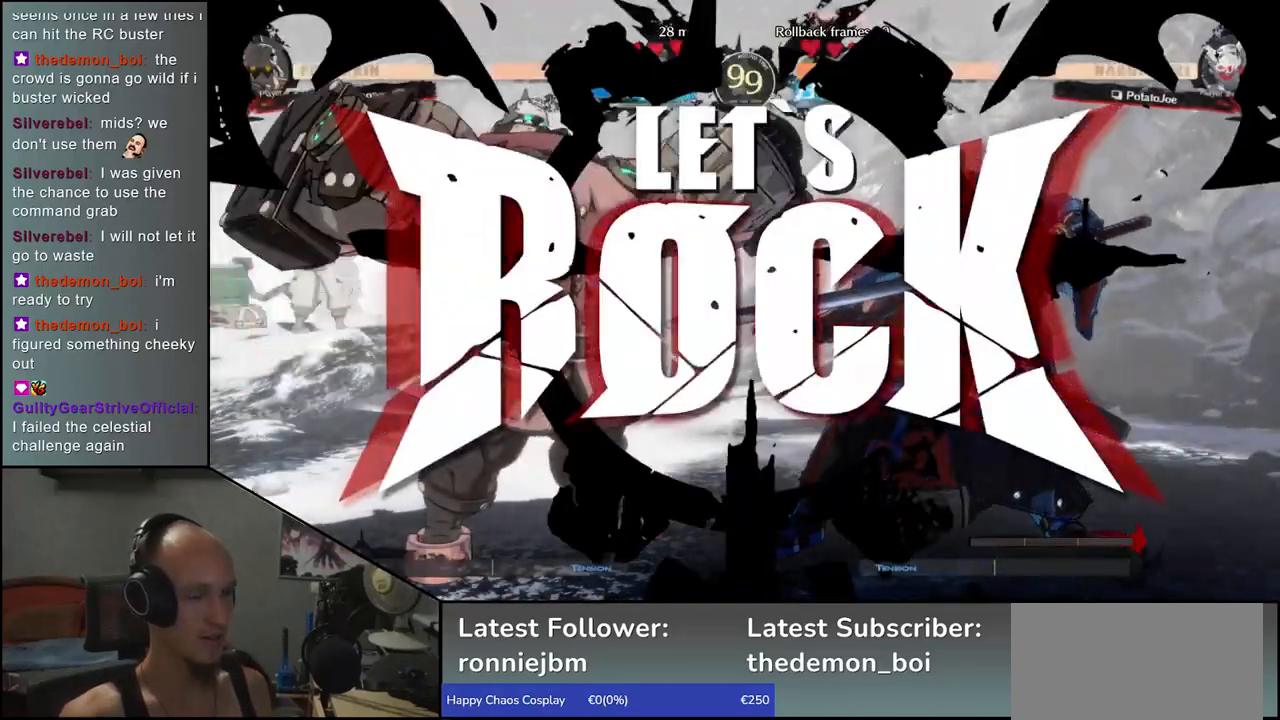
{"buttons": [], "left_stick": "left", "events": [[67, "TRIANGLE", "down"], [133, "TRIANGLE", "up"], [217, "TRIANGLE", "down"], [267, "TRIANGLE", "up"], [350, "TRIANGLE", "down"], [417, "TRIANGLE", "up"]]}
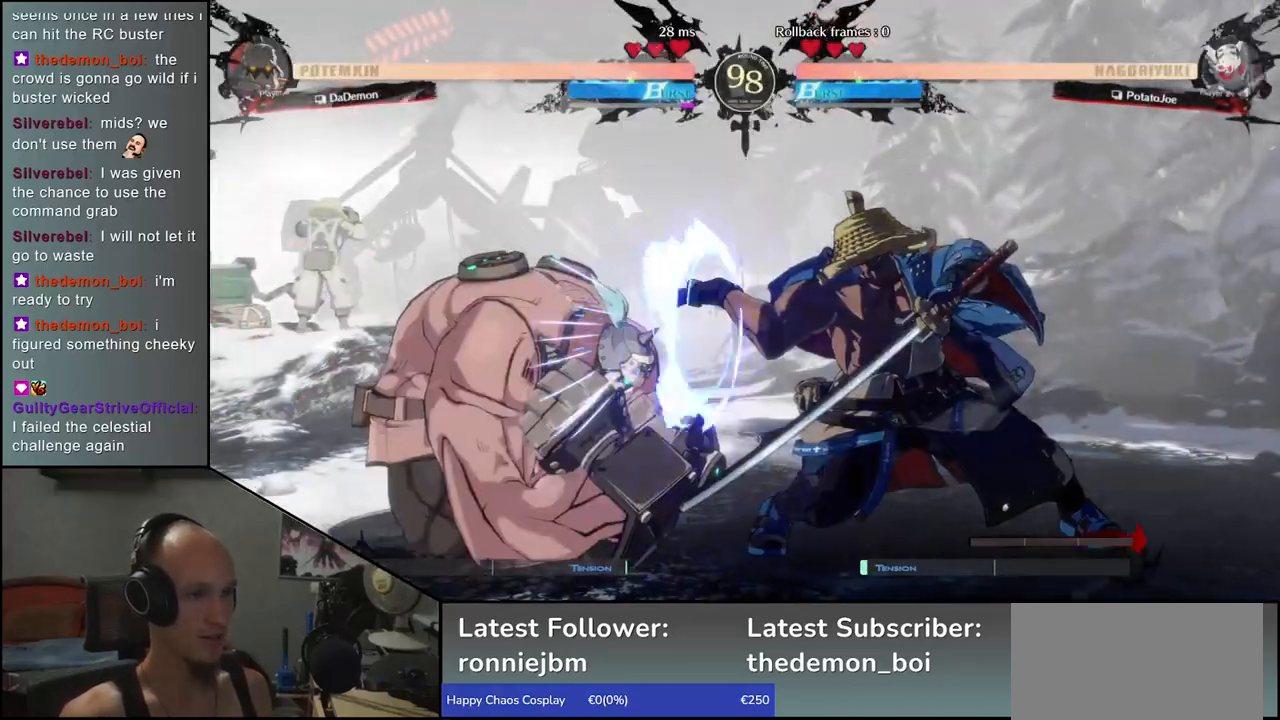
{"buttons": ["L1"], "left_stick": "down", "events": [[183, "left_stick", "right"], [217, "L1", "down"], [267, "left_stick", "up"], [317, "L1", "up"], [317, "left_stick", "left"], [433, "left_stick", "down"], [467, "L1", "down"]]}
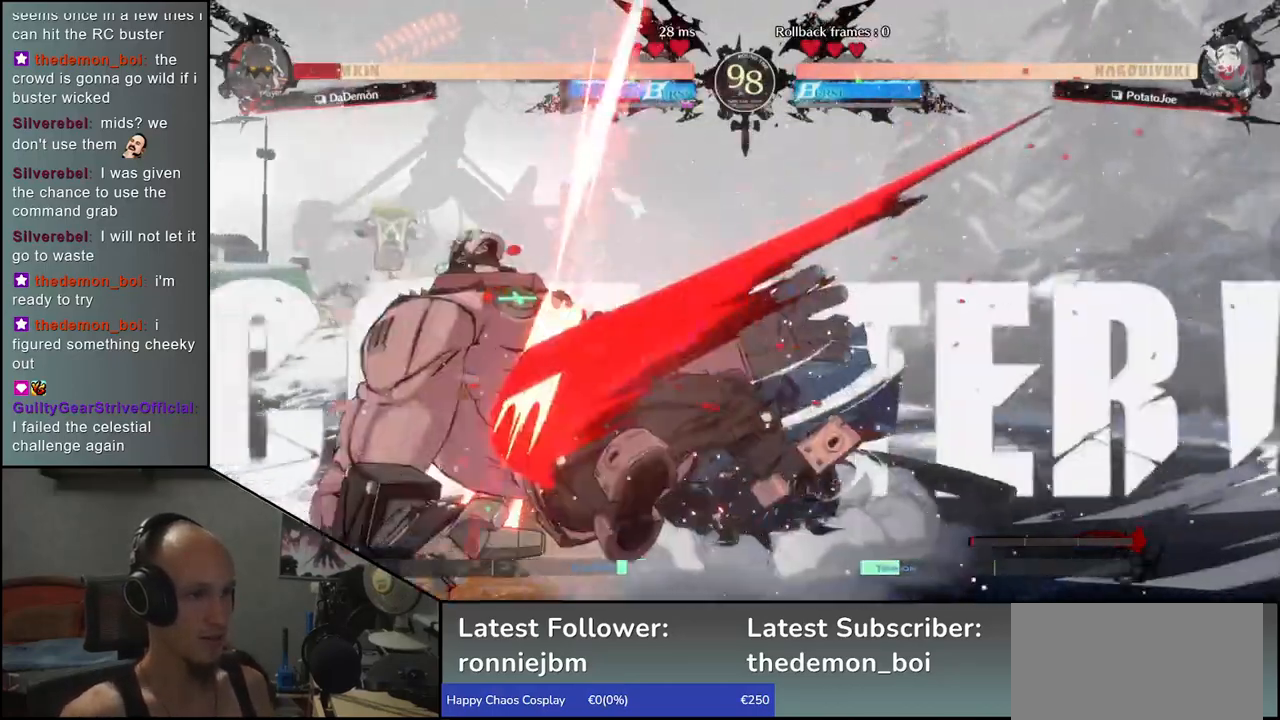
{"buttons": [], "left_stick": "left", "events": [[33, "L1", "up"], [33, "left_stick", "left"], [150, "L1", "down"], [167, "left_stick", "down"], [217, "L1", "up"], [300, "left_stick", "left"], [350, "L1", "down"], [450, "L1", "up"]]}
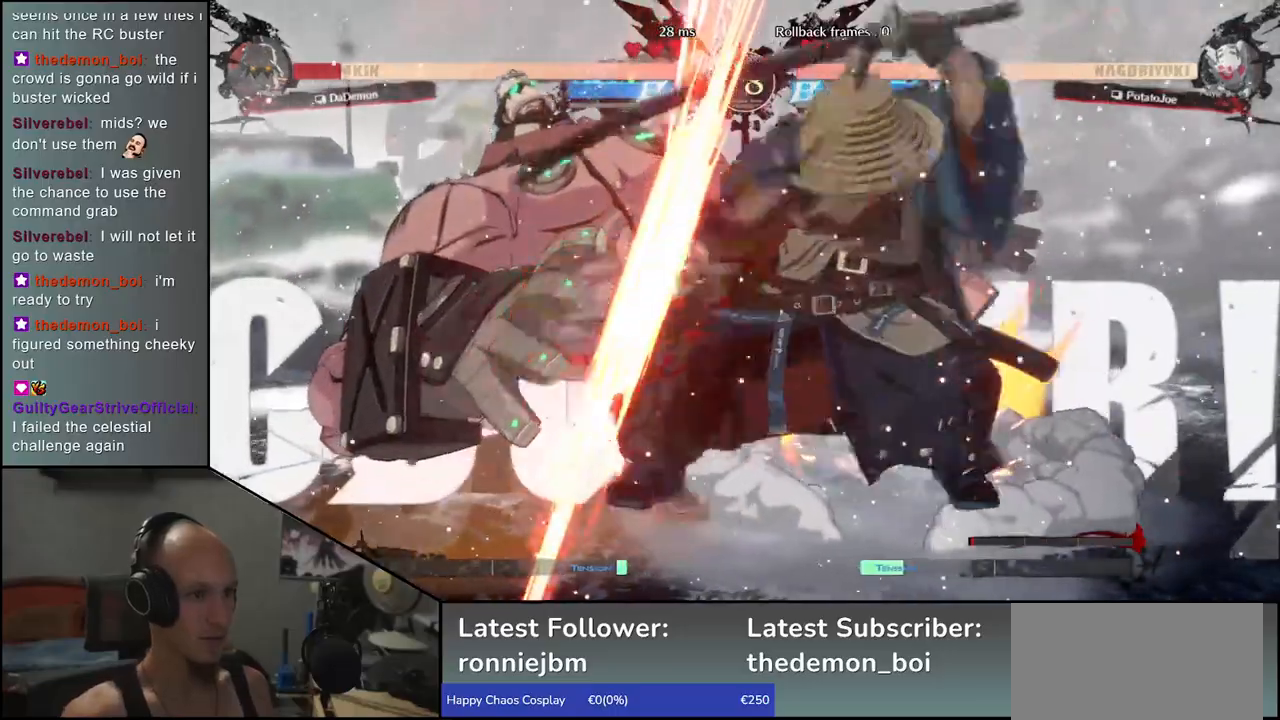
{"buttons": [], "left_stick": "right", "events": [[233, "left_stick", "down"], [350, "CROSS", "down"], [383, "left_stick", "left"], [417, "CROSS", "up"], [483, "left_stick", "right"]]}
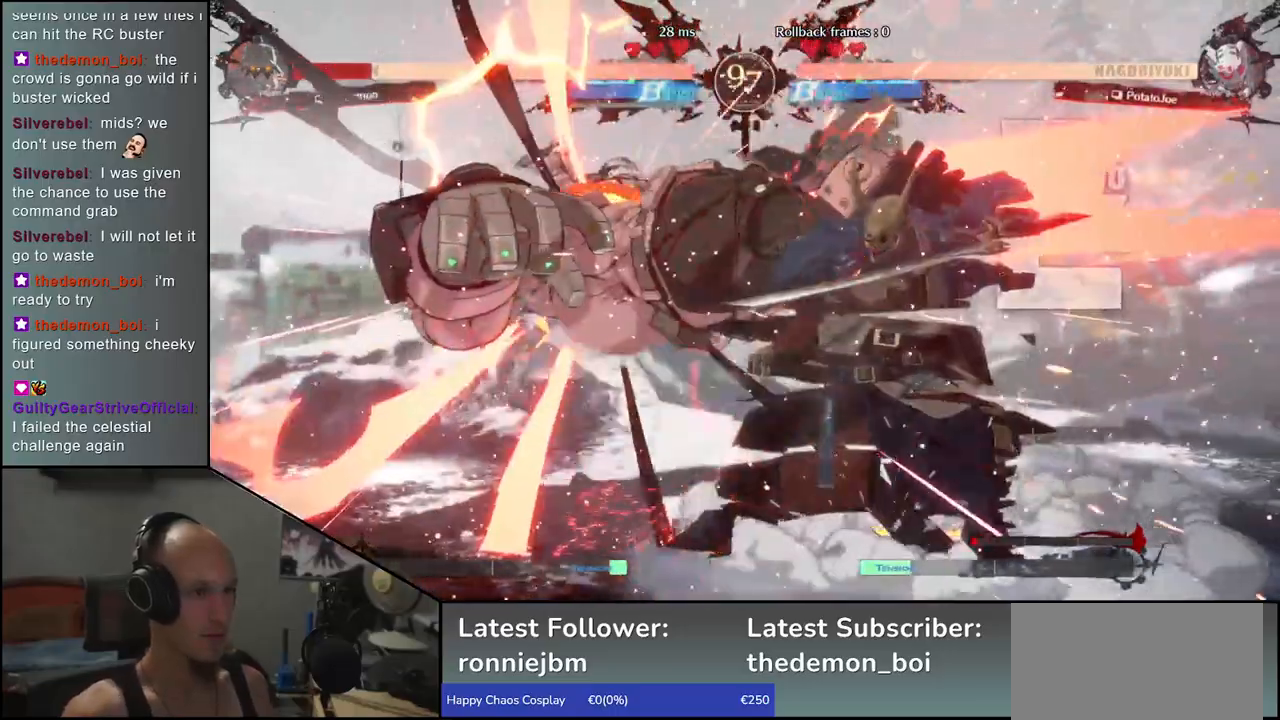
{"buttons": [], "left_stick": "right", "events": []}
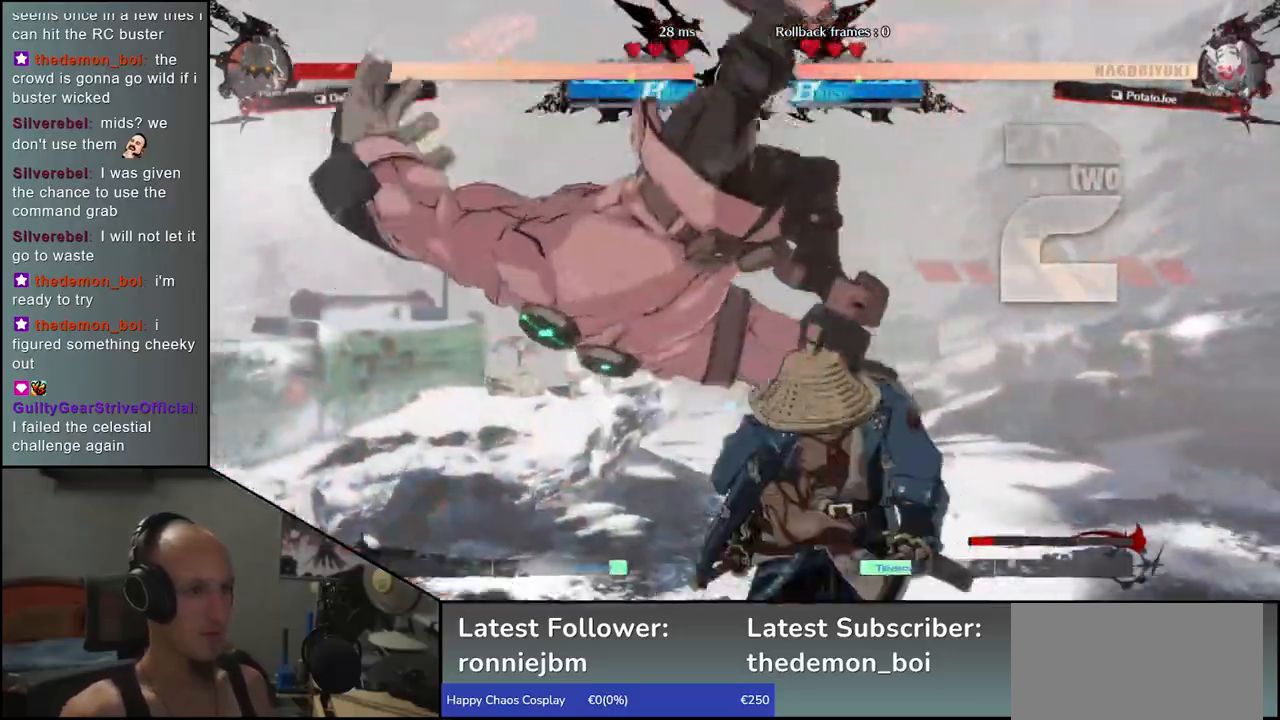
{"buttons": [], "left_stick": "center", "events": [[17, "left_stick", "center"], [50, "R1", "down"], [83, "R1", "up"], [183, "R1", "down"], [250, "R1", "up"], [350, "R1", "down"], [467, "R1", "up"]]}
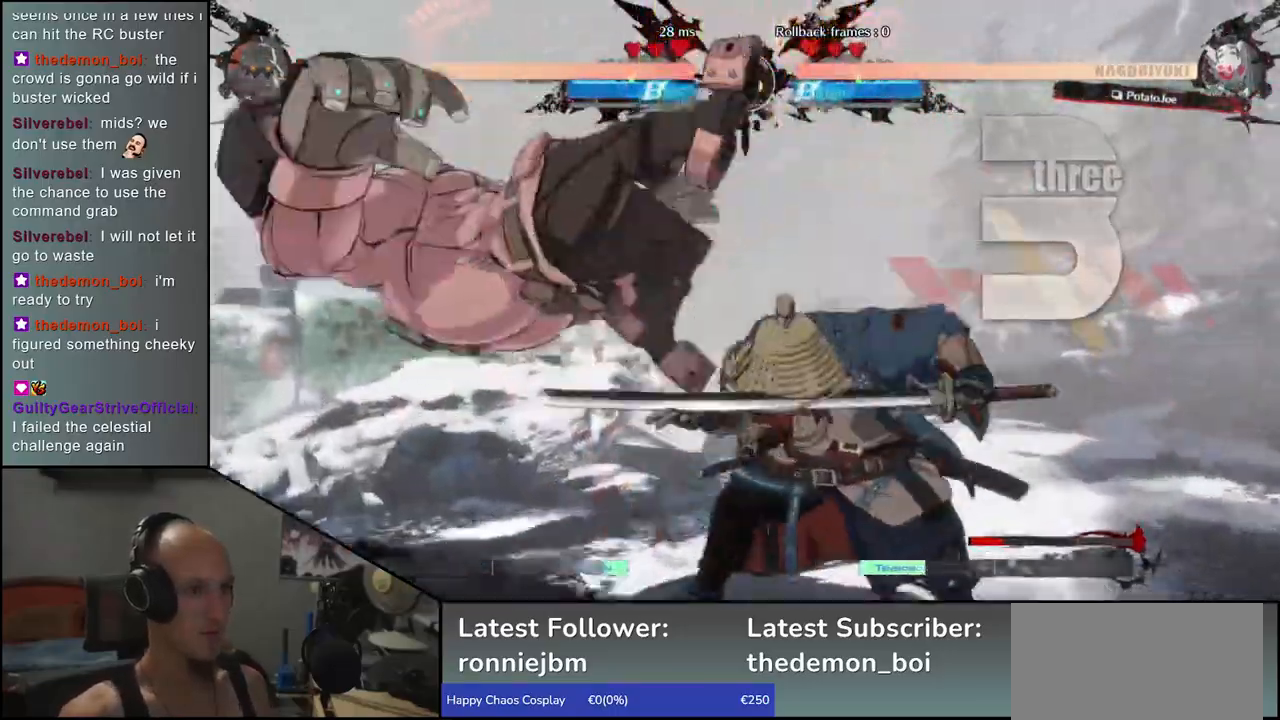
{"buttons": ["R1"], "left_stick": "center", "events": [[33, "R1", "down"], [133, "R1", "up"], [233, "R1", "down"], [333, "R1", "up"], [433, "R1", "down"]]}
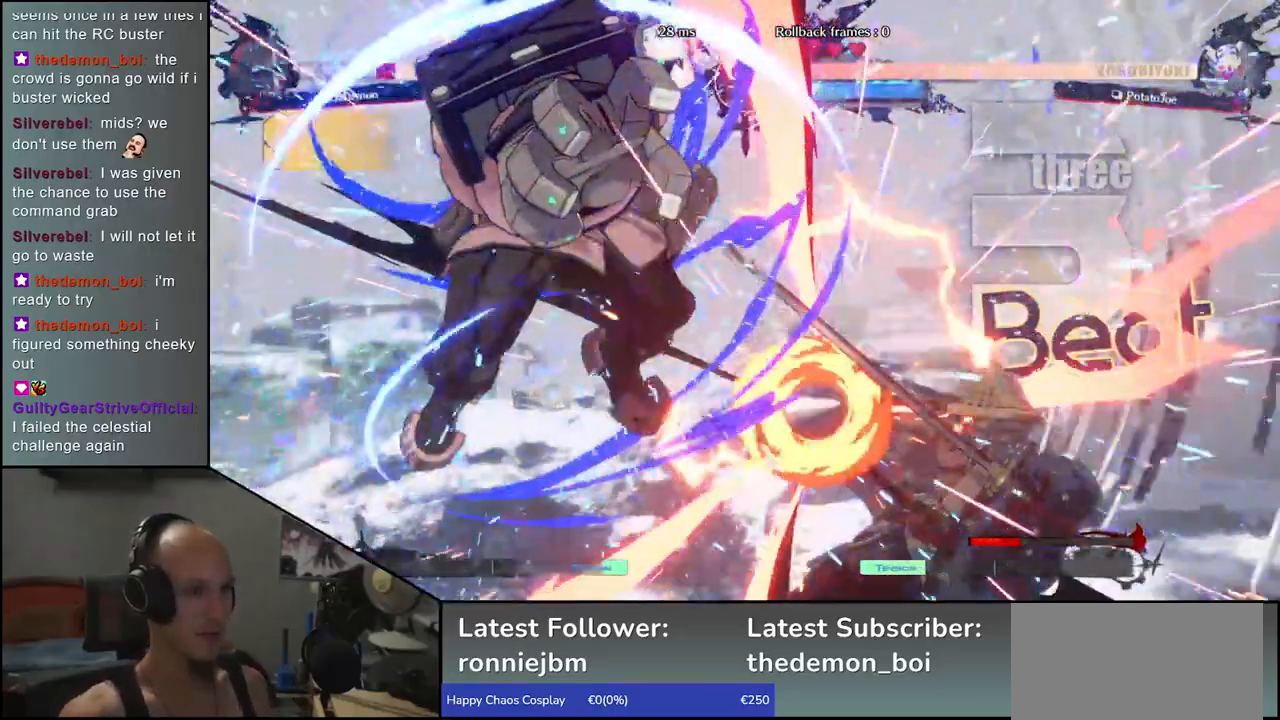
{"buttons": [], "left_stick": "center", "events": [[33, "R1", "up"]]}
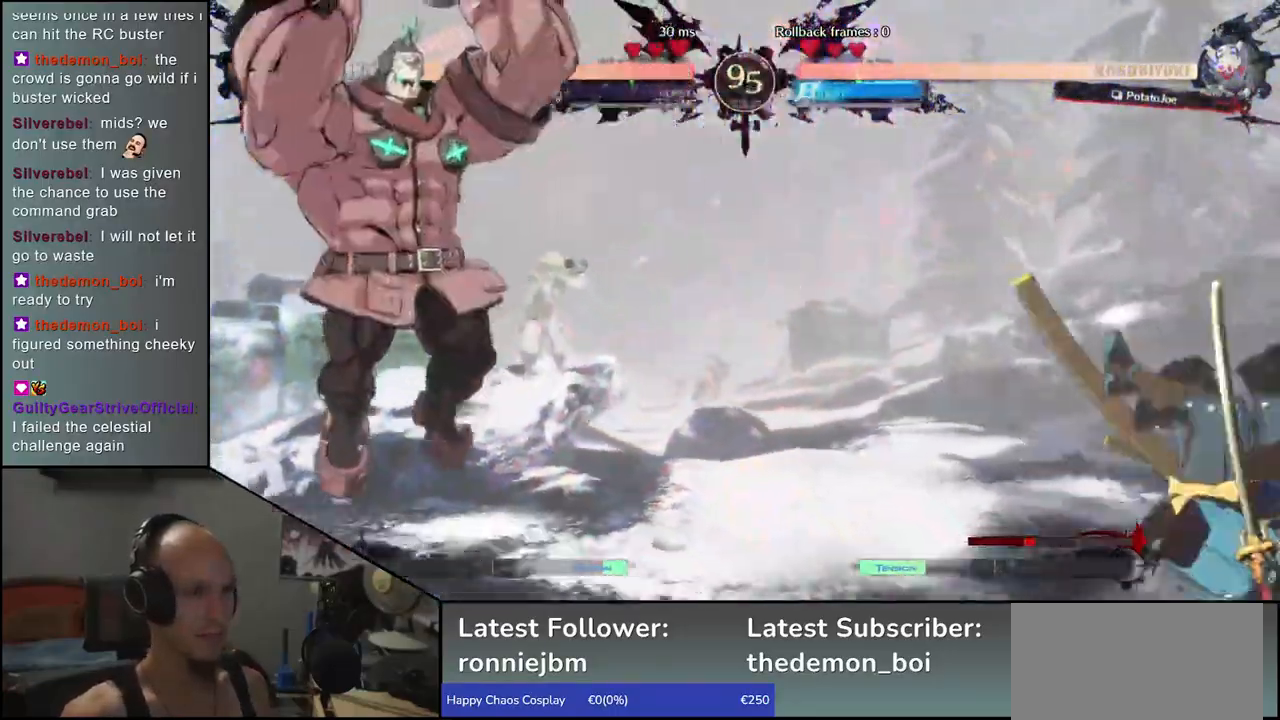
{"buttons": [], "left_stick": "right", "events": [[233, "left_stick", "right"]]}
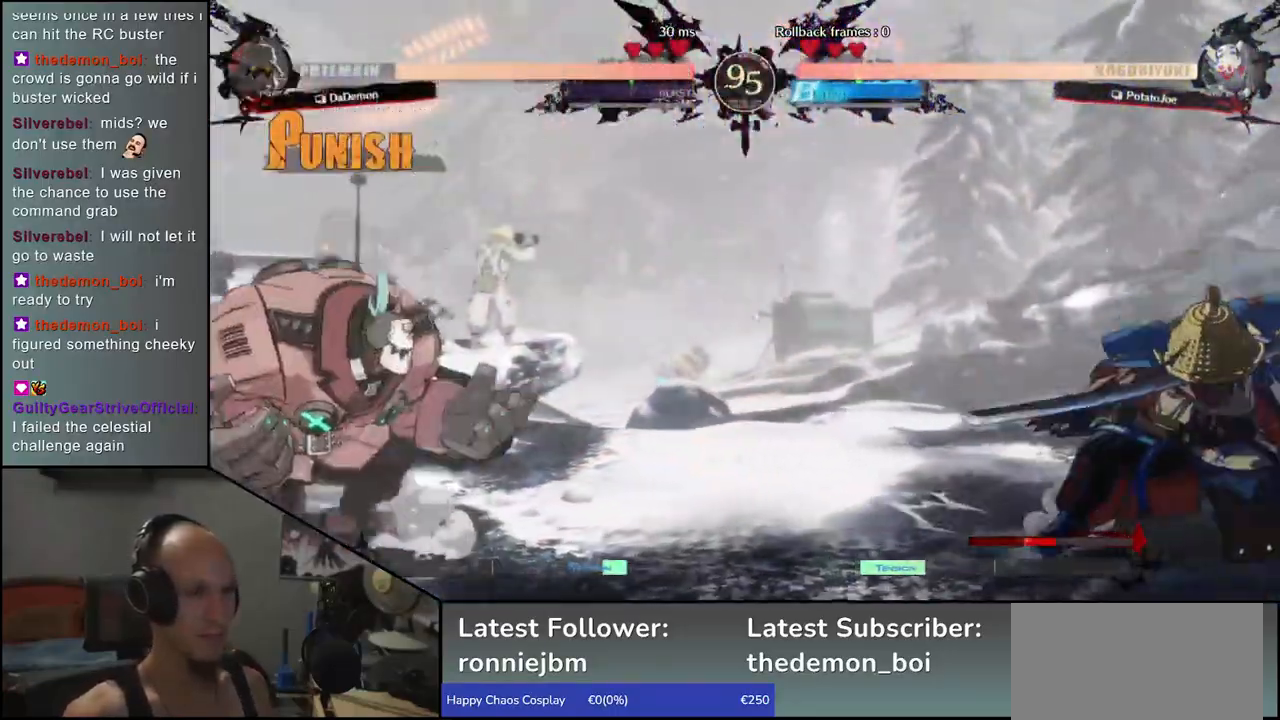
{"buttons": [], "left_stick": "center", "events": [[17, "left_stick", "down"], [83, "left_stick", "left"], [167, "left_stick", "up"], [250, "left_stick", "right"], [350, "left_stick", "center"]]}
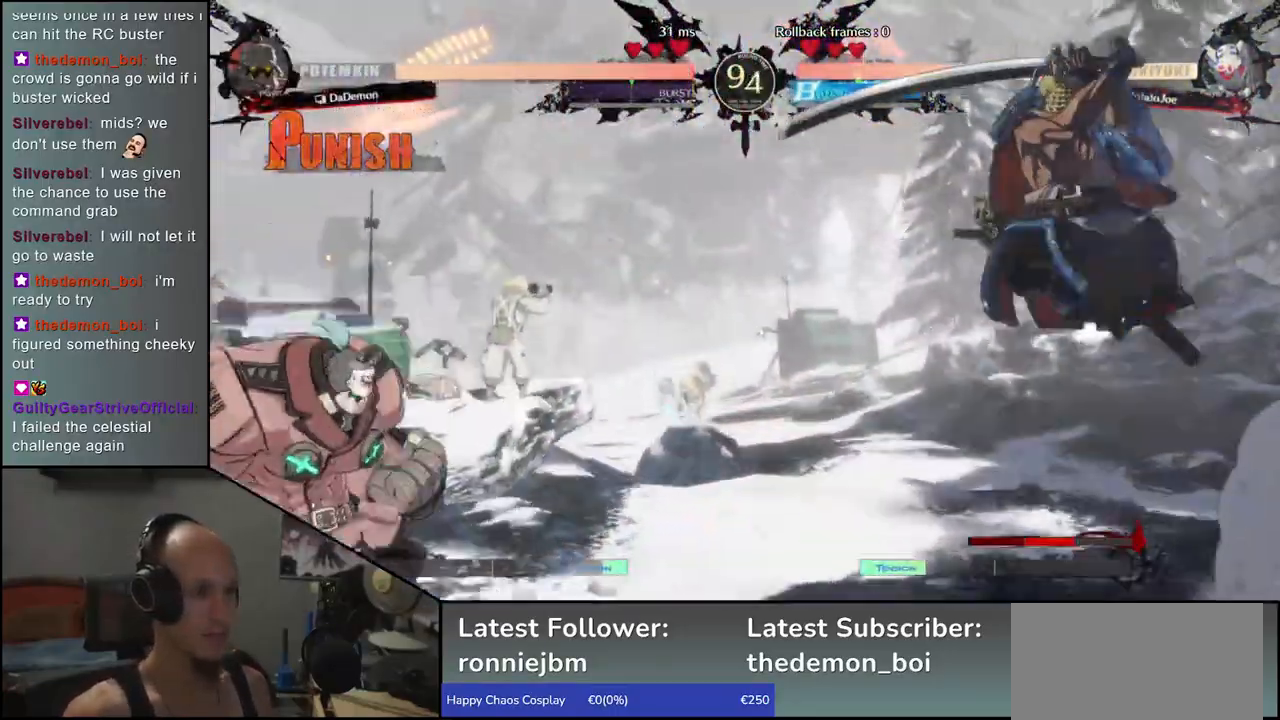
{"buttons": [], "left_stick": "right", "events": [[150, "R1", "down"], [233, "R1", "up"], [367, "R1", "down"], [383, "left_stick", "right"], [450, "R1", "up"]]}
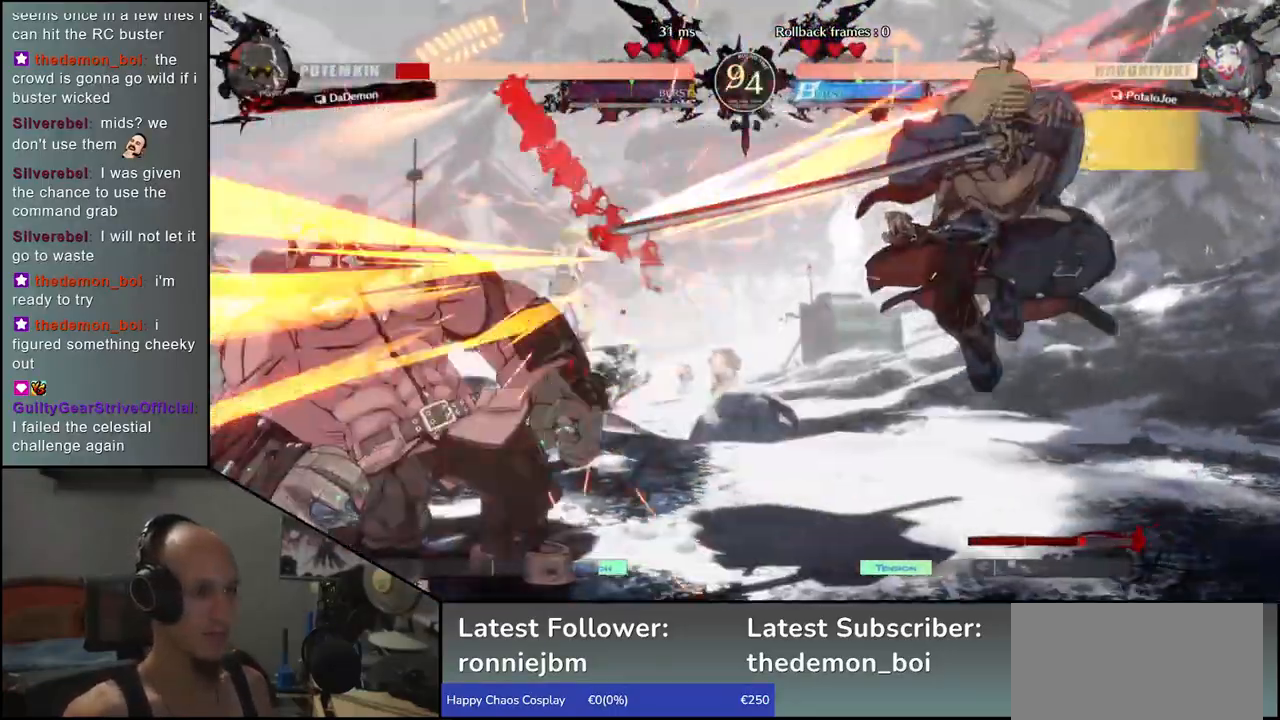
{"buttons": ["R1"], "left_stick": "center", "events": [[100, "R1", "down"], [100, "left_stick", "center"], [167, "R1", "up"], [283, "R1", "down"], [400, "R1", "up"], [500, "R1", "down"]]}
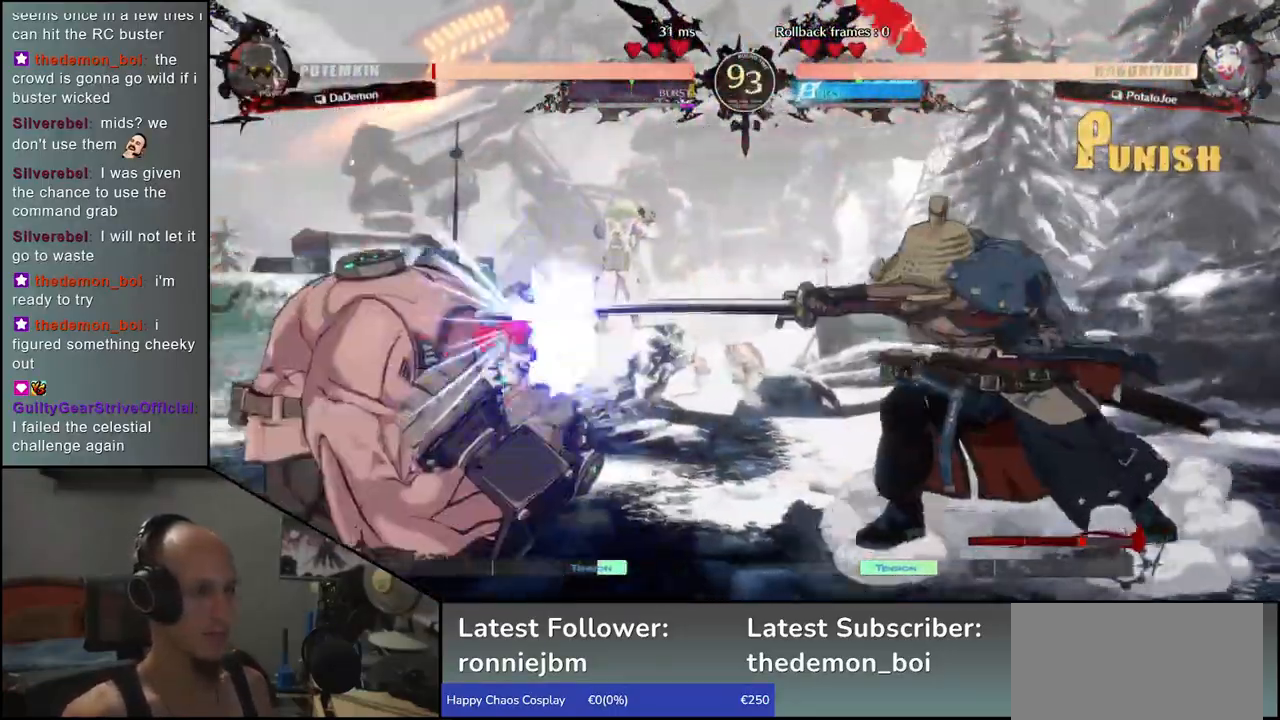
{"buttons": [], "left_stick": "left", "events": [[100, "R1", "up"], [200, "R1", "down"], [317, "R1", "up"], [417, "left_stick", "left"]]}
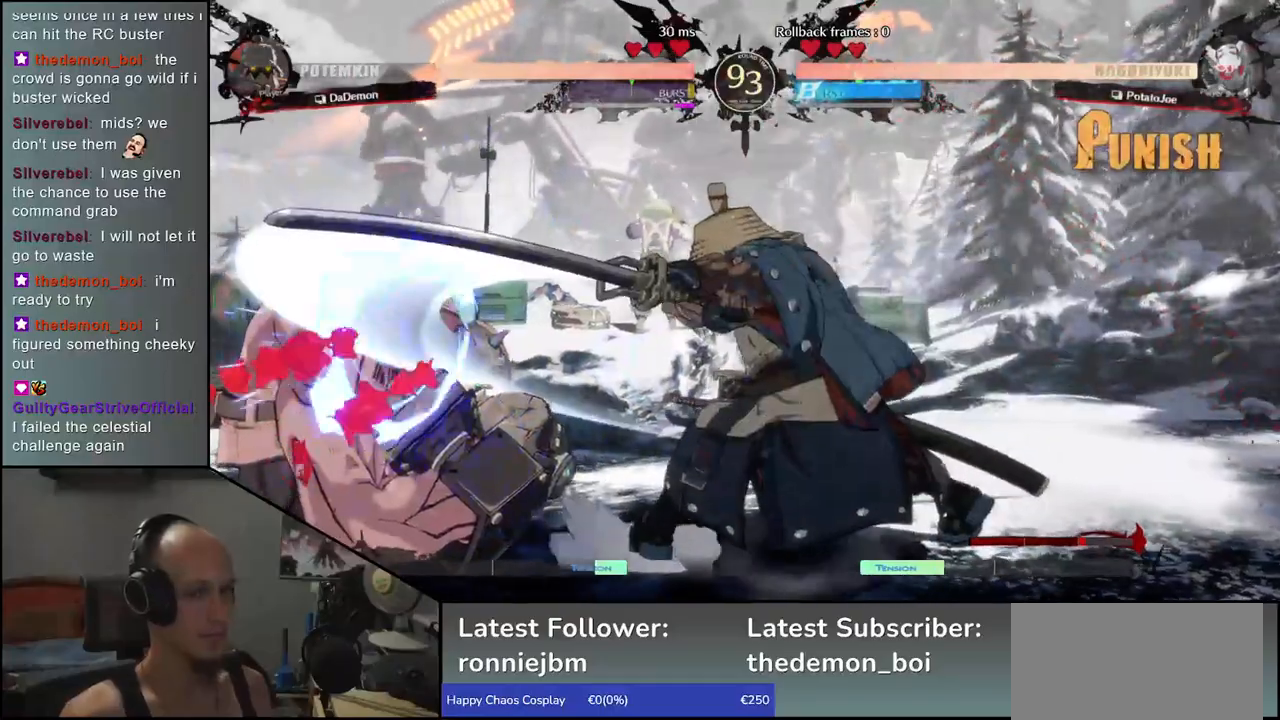
{"buttons": [], "left_stick": "left", "events": [[33, "left_stick", "down"], [117, "left_stick", "right"], [167, "CROSS", "down"], [200, "left_stick", "left"], [250, "CROSS", "up"]]}
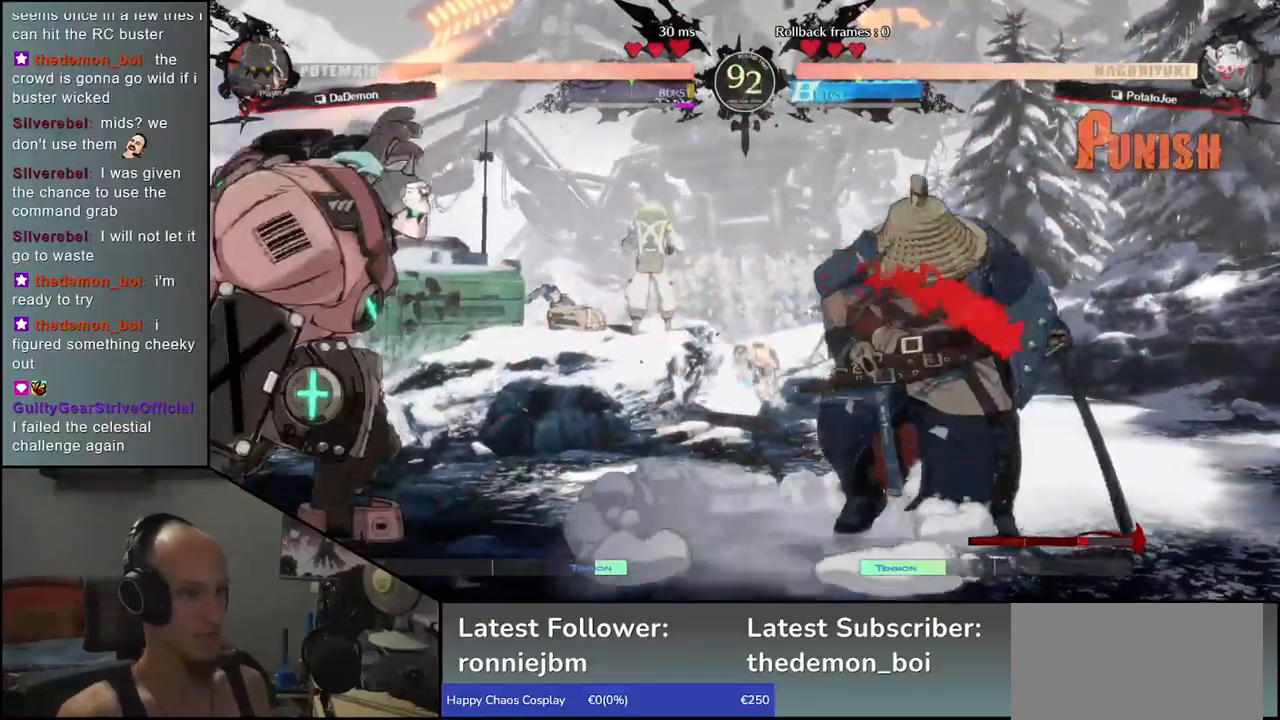
{"buttons": ["R1"], "left_stick": "center", "events": [[67, "R1", "down"], [133, "left_stick", "center"], [150, "R1", "up"], [267, "R1", "down"], [333, "R1", "up"], [450, "R1", "down"]]}
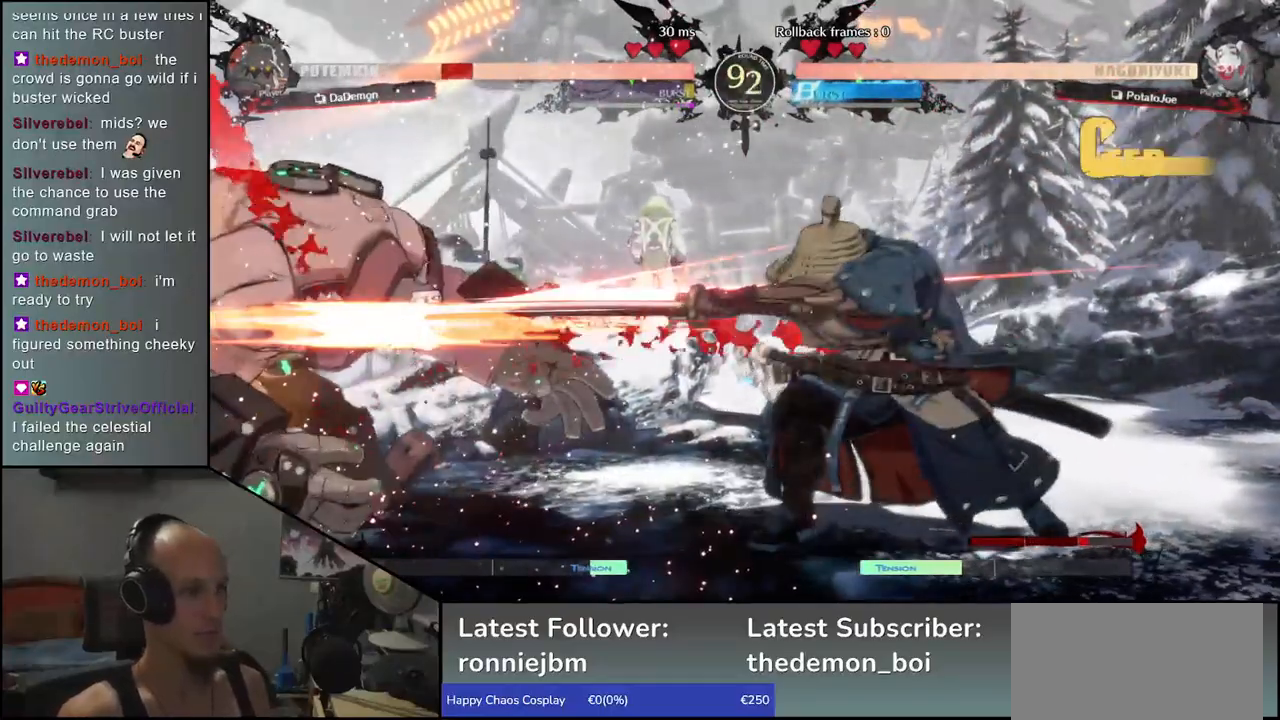
{"buttons": [], "left_stick": "center", "events": [[33, "R1", "up"], [150, "R1", "down"], [250, "R1", "up"], [350, "R1", "down"], [450, "R1", "up"]]}
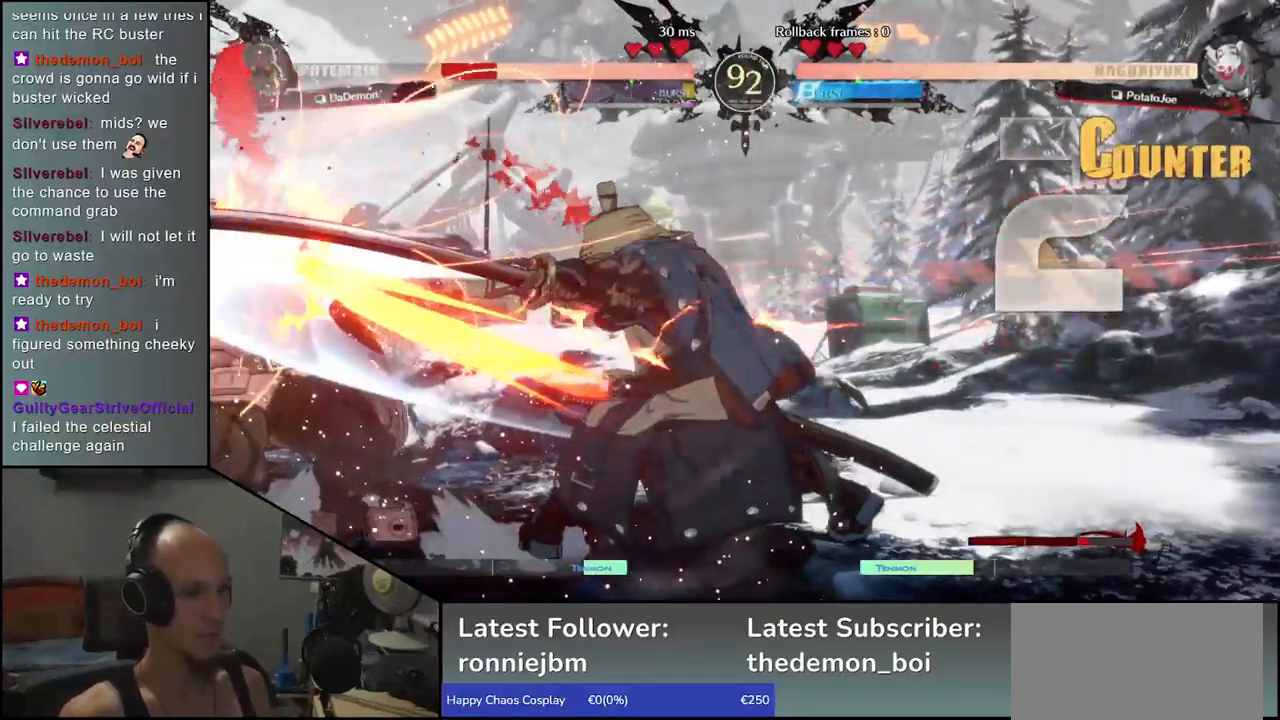
{"buttons": ["CIRCLE", "TRIANGLE", "L1", "R1"], "left_stick": "left", "events": [[83, "R1", "down"], [200, "R1", "up"], [333, "left_stick", "left"], [383, "CIRCLE", "down"], [383, "L1", "down"], [383, "R1", "down"], [383, "TRIANGLE", "down"]]}
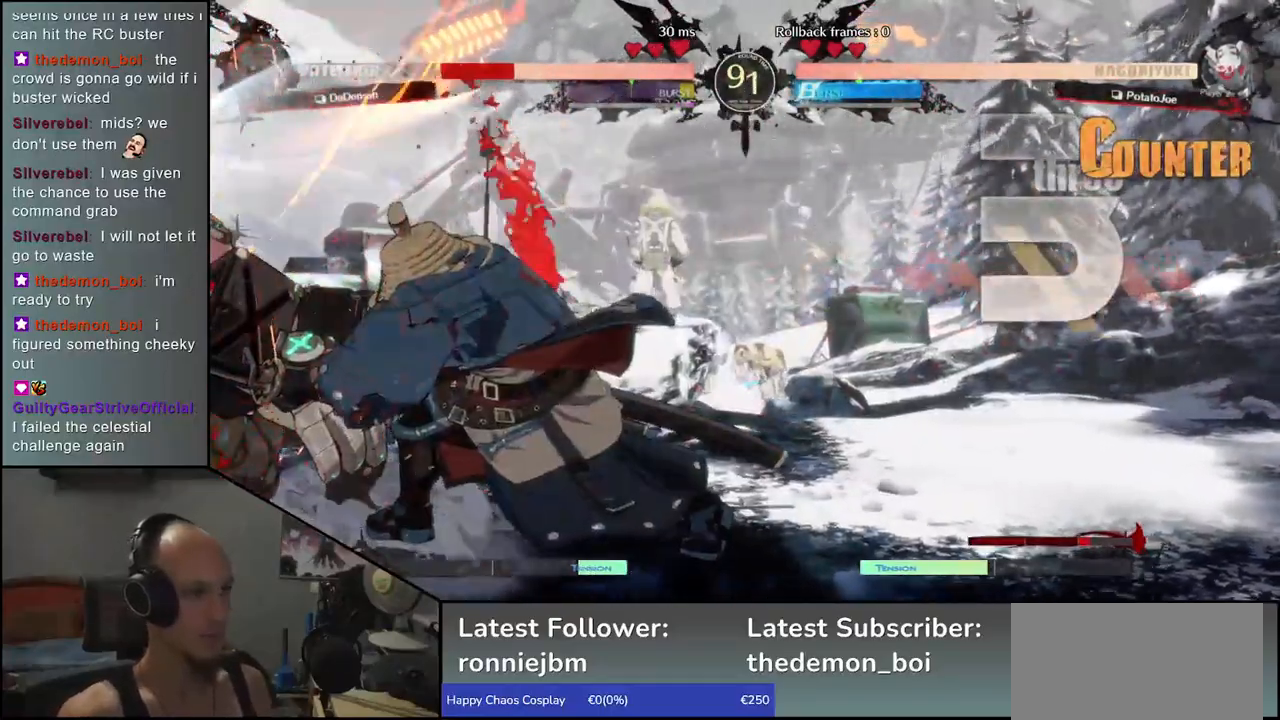
{"buttons": [], "left_stick": "left", "events": [[50, "L1", "up"], [50, "R1", "up"], [50, "TRIANGLE", "up"], [67, "CIRCLE", "up"]]}
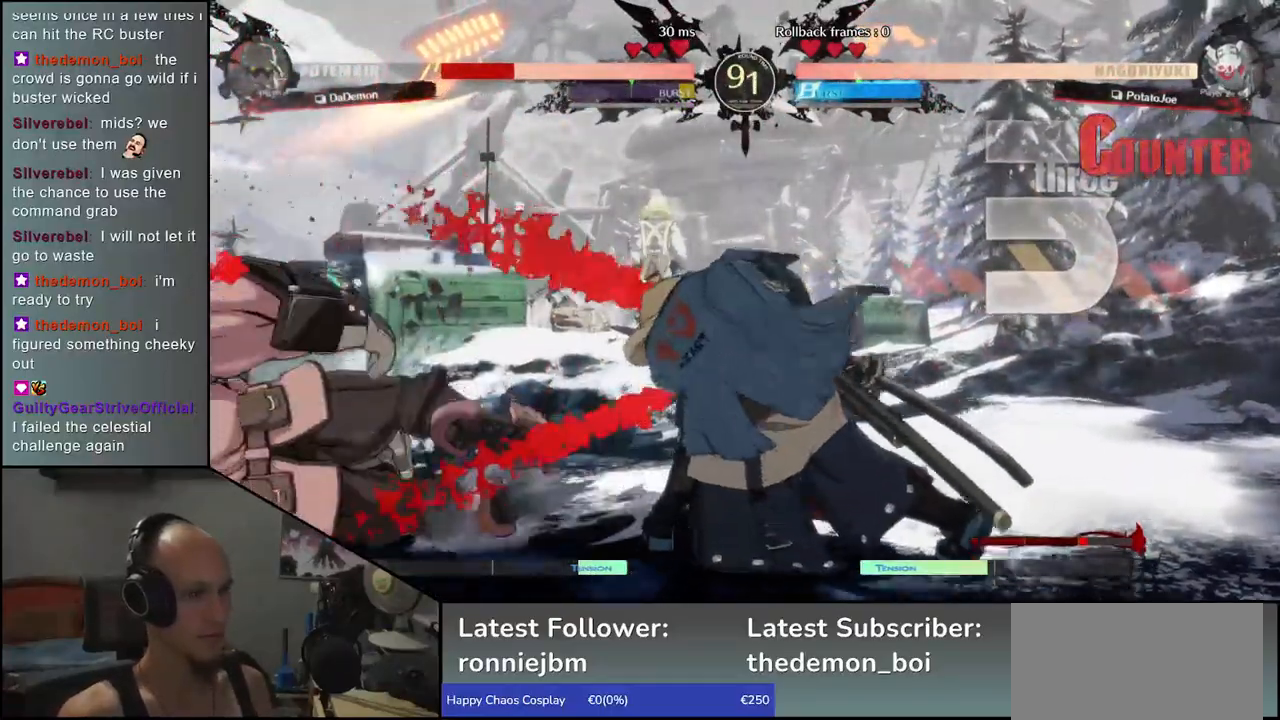
{"buttons": [], "left_stick": "left", "events": []}
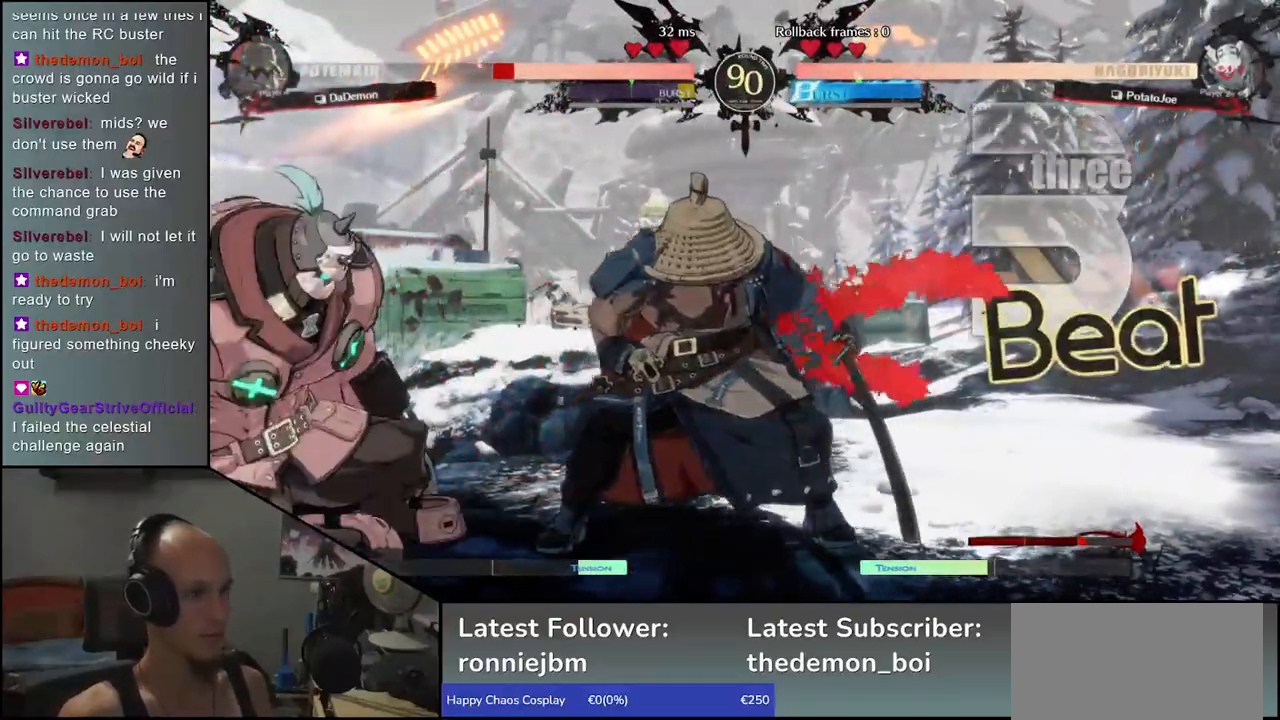
{"buttons": [], "left_stick": "center", "events": [[100, "L1", "down"], [217, "L1", "up"], [500, "left_stick", "center"]]}
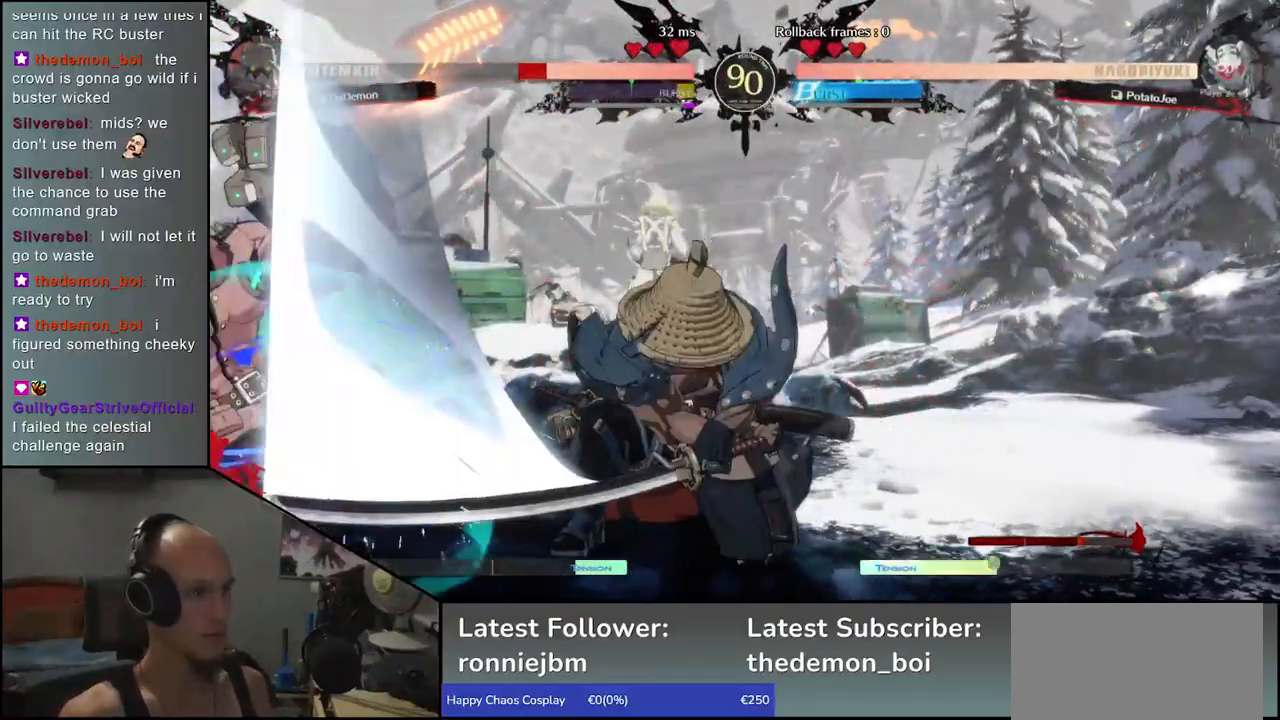
{"buttons": [], "left_stick": "center", "events": []}
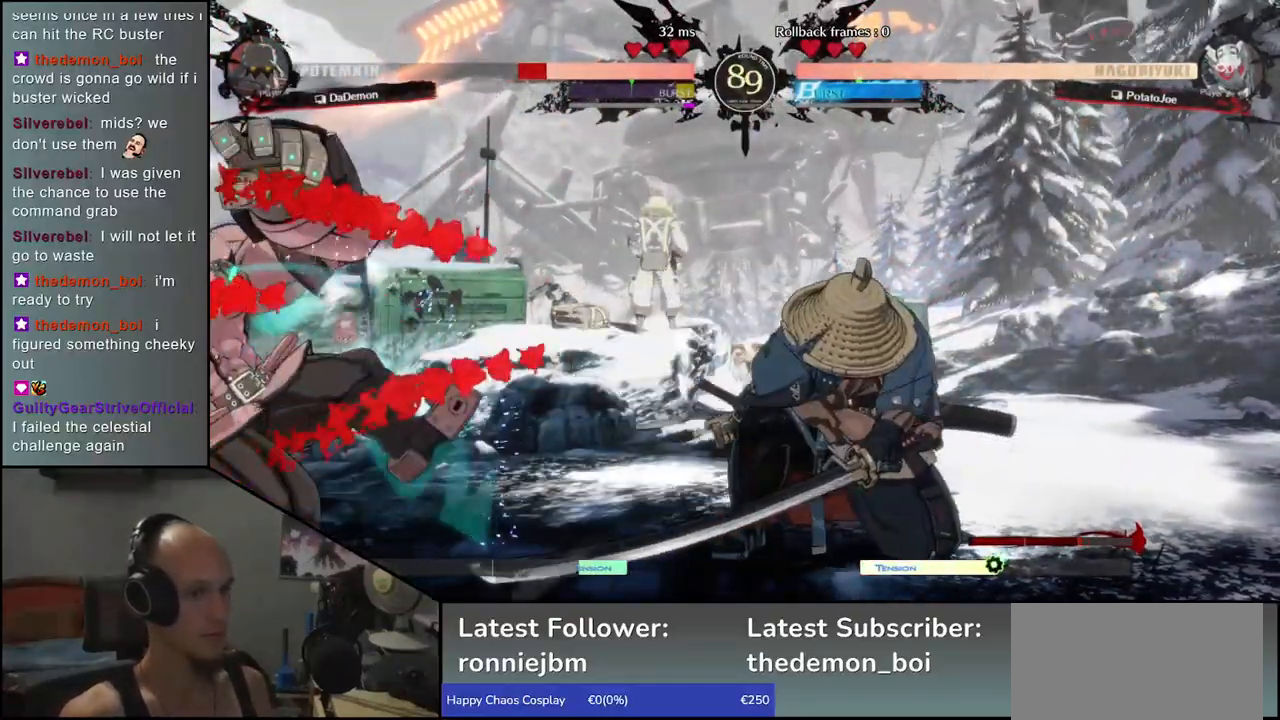
{"buttons": [], "left_stick": "right", "events": [[367, "left_stick", "right"]]}
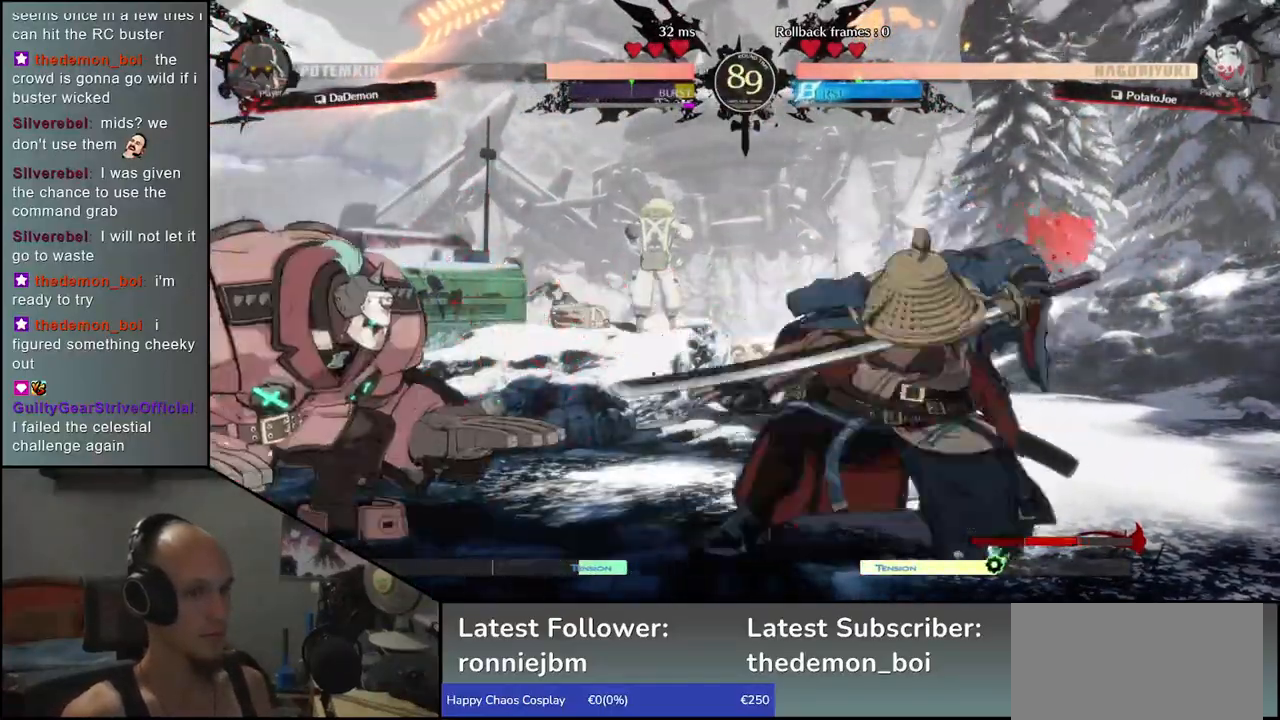
{"buttons": [], "left_stick": "left", "events": [[17, "left_stick", "down"], [83, "SQUARE", "down"], [83, "left_stick", "left"], [500, "SQUARE", "up"]]}
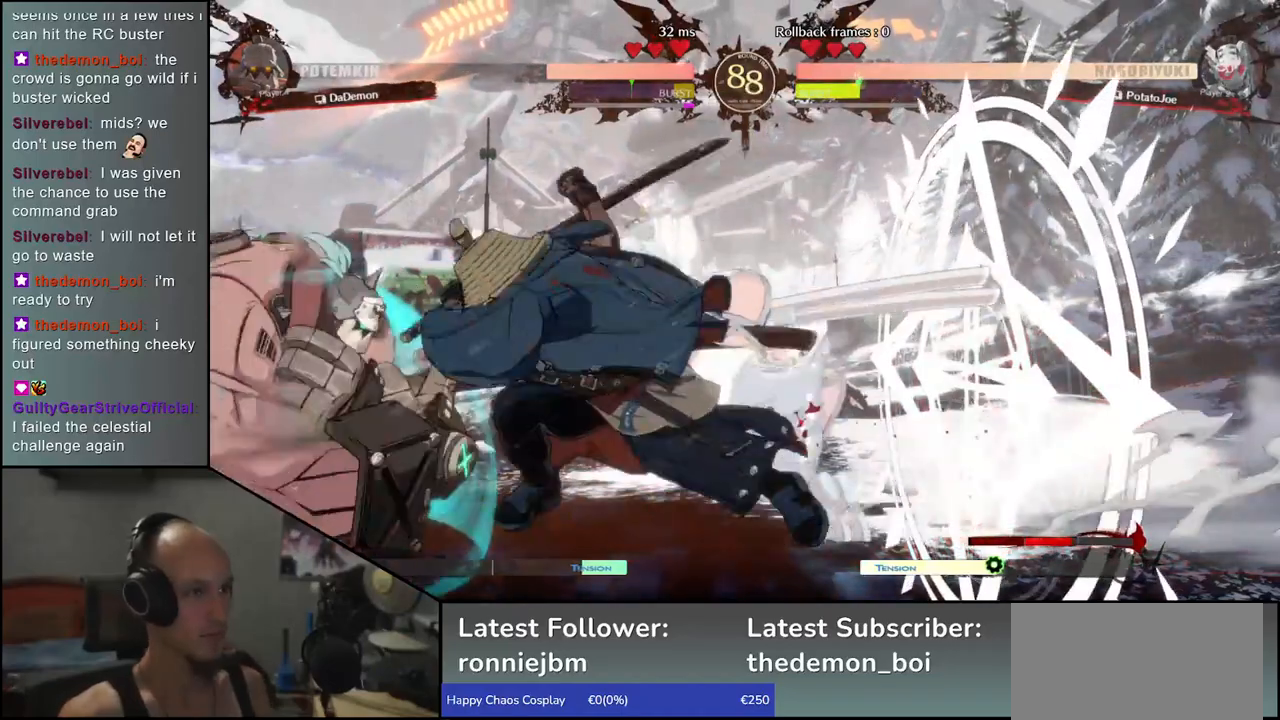
{"buttons": [], "left_stick": "down", "events": [[67, "left_stick", "center"], [283, "left_stick", "down"], [350, "R1", "down"], [433, "R1", "up"]]}